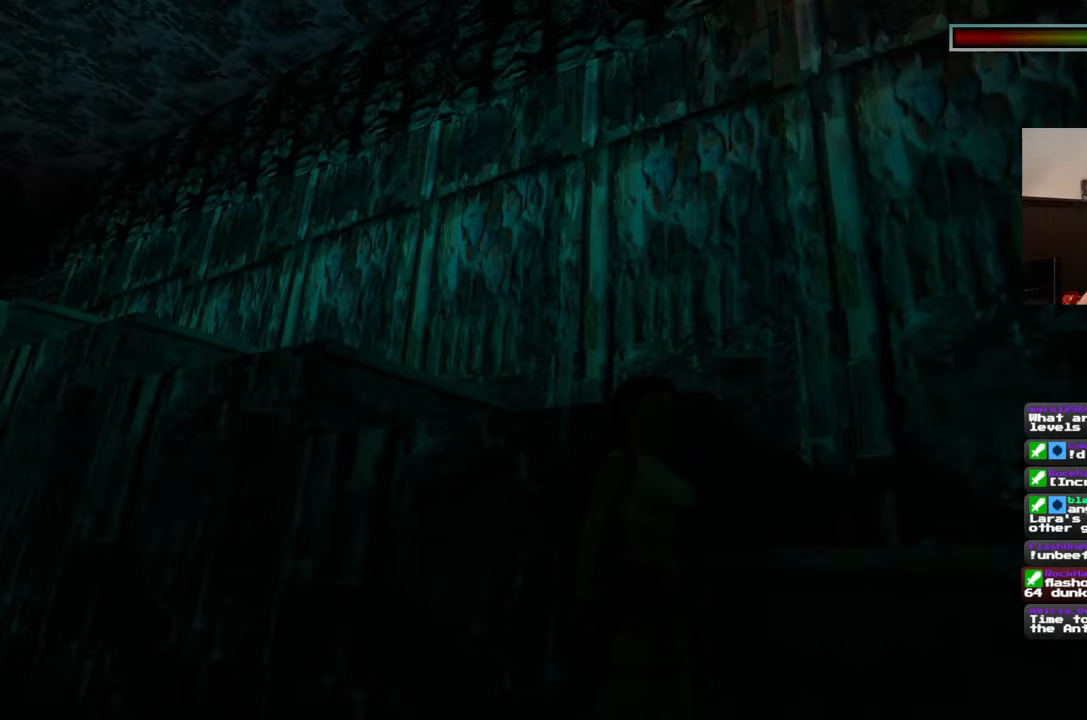
Gameplay with a controller (PlayStation layout); each line is a JSON object with the inputs held at the frame after it. "events" lists button and stick changes between this image and that frame as [ms after this image, input, new state], when the widget could be followed in between. Not read: L2 L3 R2 R3.
{"buttons": [], "left_stick": "up", "right_stick": "down-left", "events": [[167, "right_stick", "down-left"], [217, "left_stick", "up-right"], [333, "left_stick", "up"]]}
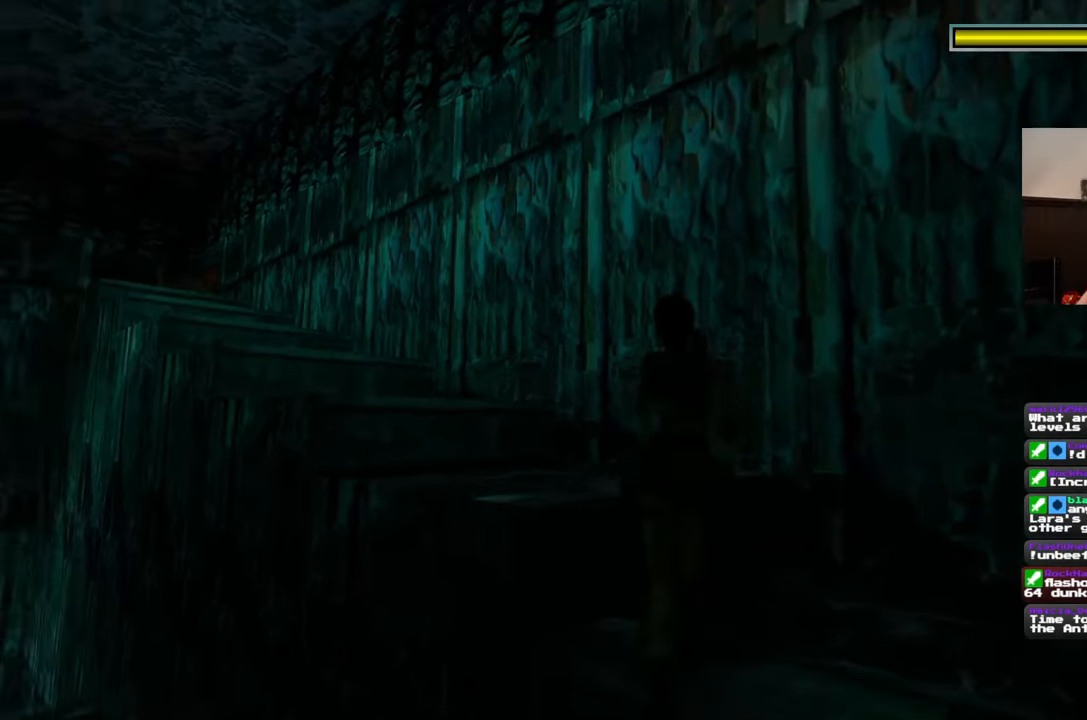
{"buttons": [], "left_stick": "up", "right_stick": "center", "events": [[283, "right_stick", "center"]]}
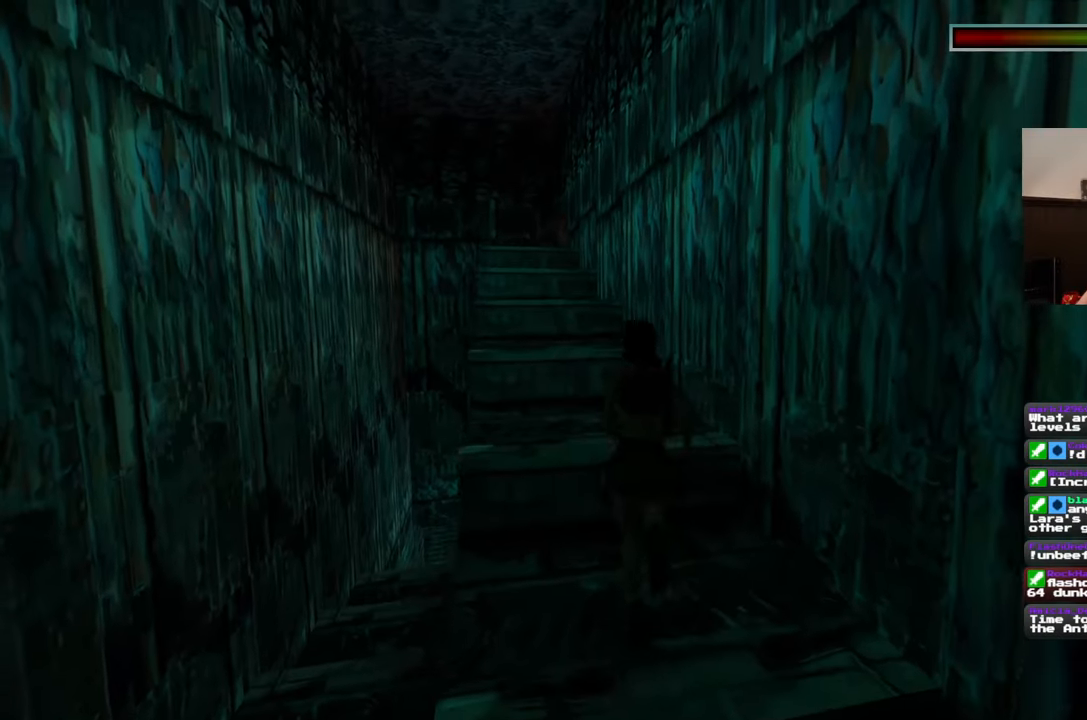
{"buttons": [], "left_stick": "up", "right_stick": "center", "events": [[167, "right_stick", "left"], [283, "right_stick", "center"]]}
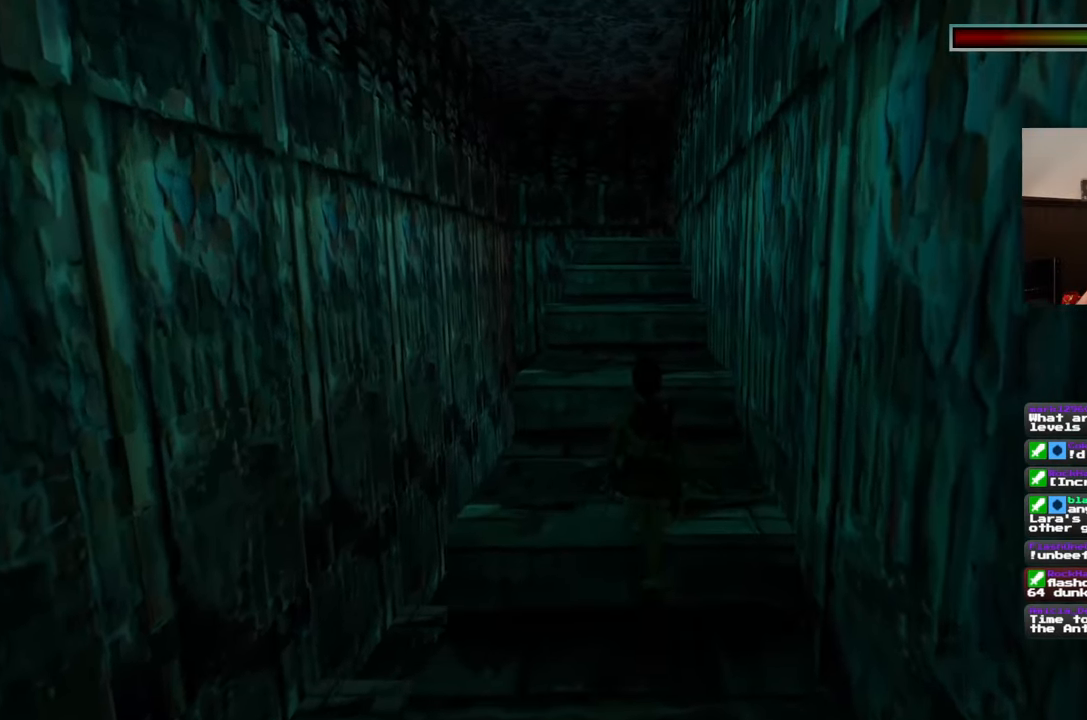
{"buttons": [], "left_stick": "up", "right_stick": "center", "events": []}
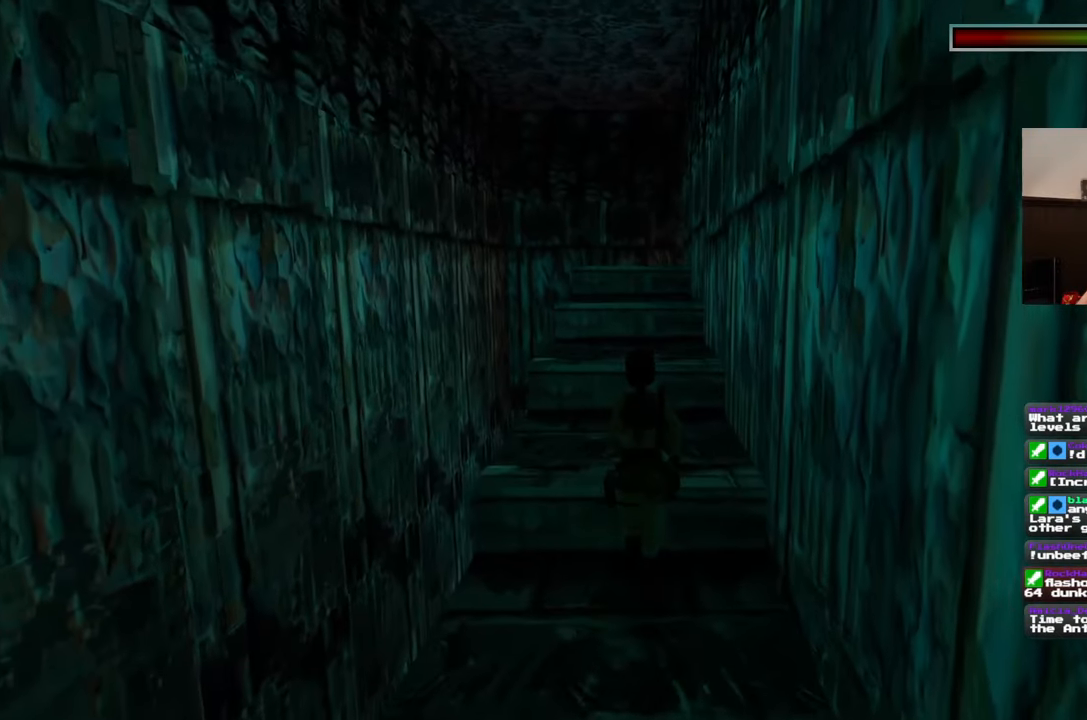
{"buttons": [], "left_stick": "up", "right_stick": "left", "events": [[267, "right_stick", "left"]]}
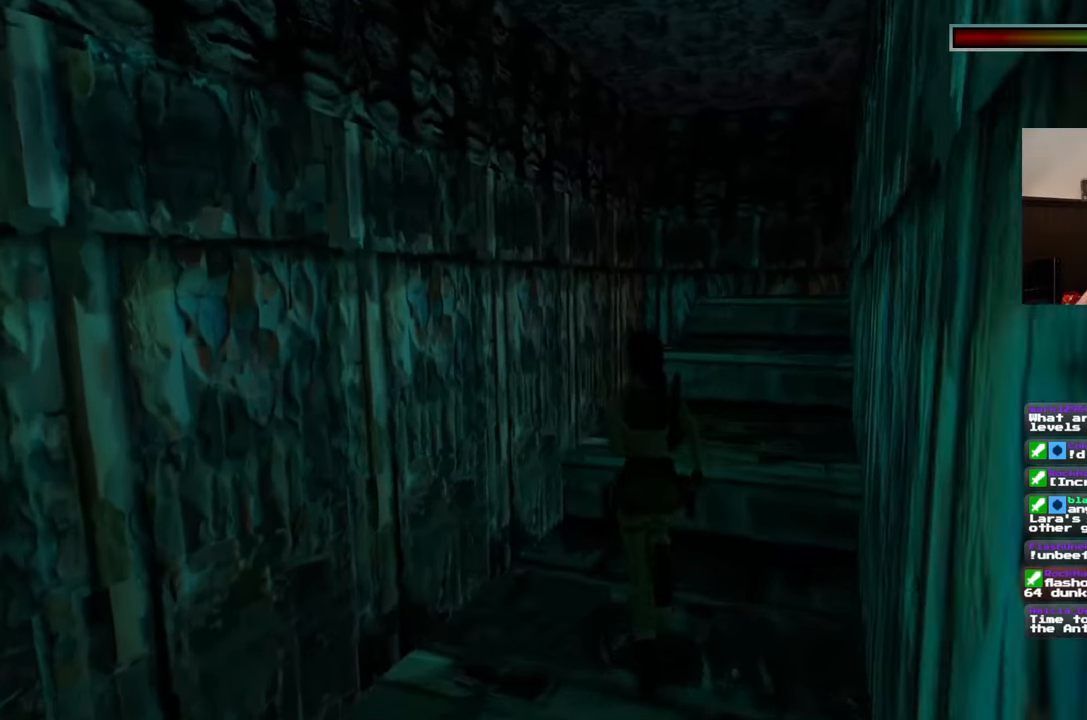
{"buttons": [], "left_stick": "right", "right_stick": "left", "events": [[117, "left_stick", "up-right"], [217, "left_stick", "right"]]}
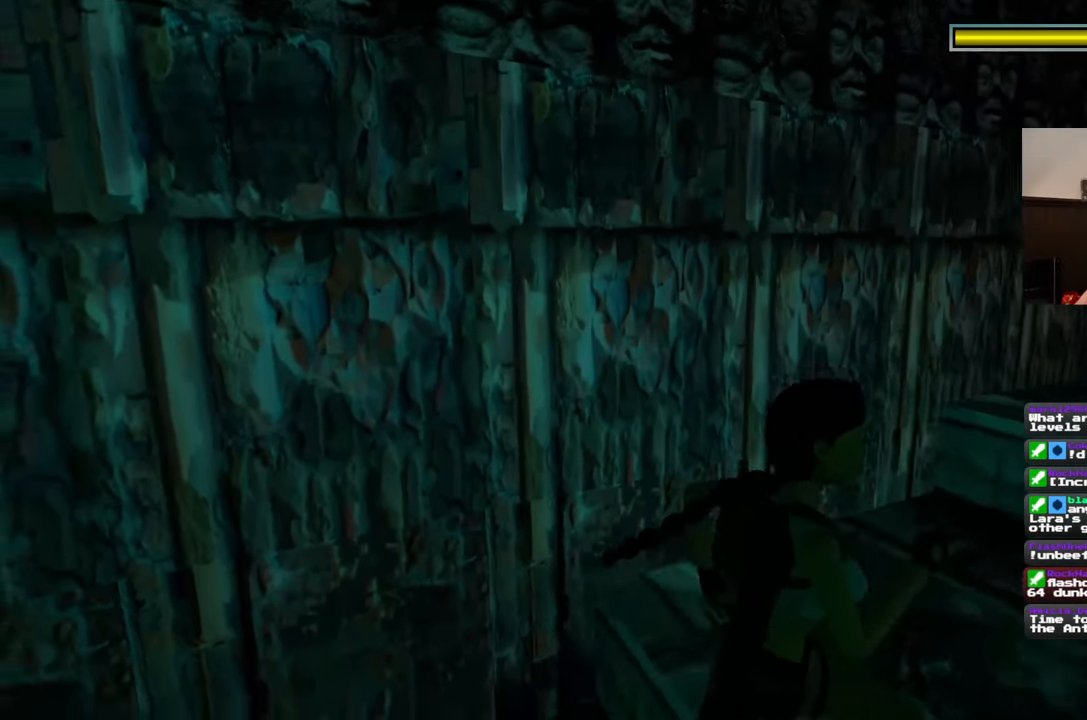
{"buttons": [], "left_stick": "up", "right_stick": "center", "events": [[183, "left_stick", "up"], [183, "right_stick", "center"], [283, "left_stick", "up-left"], [483, "left_stick", "up"]]}
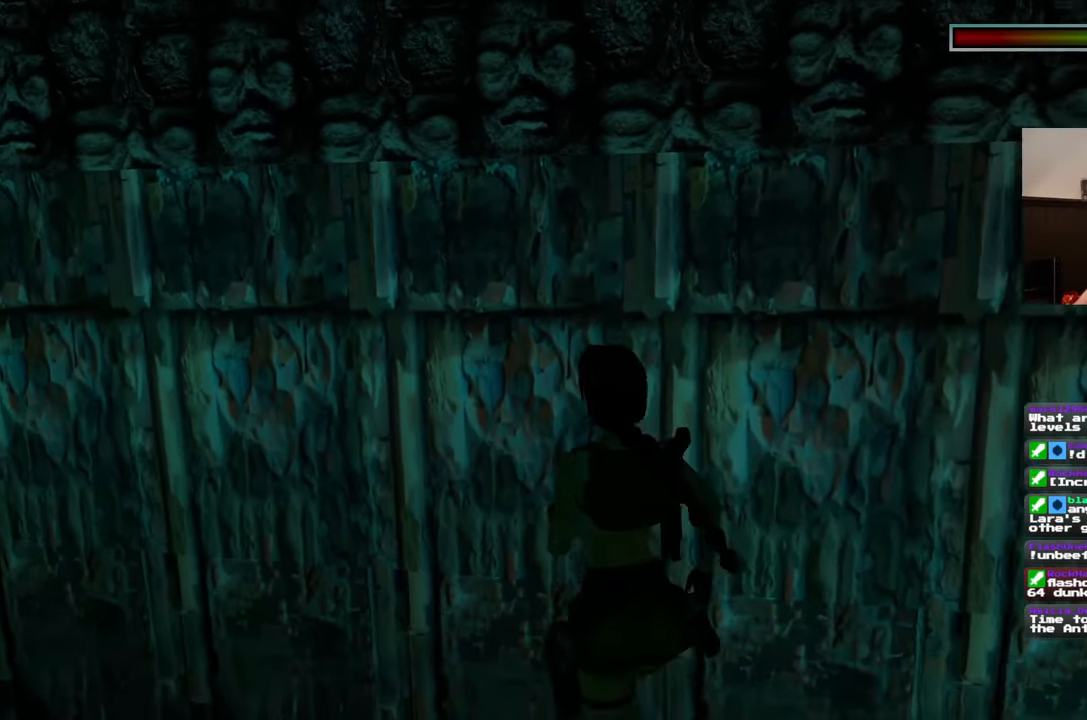
{"buttons": [], "left_stick": "up", "right_stick": "center", "events": [[133, "left_stick", "up-right"], [400, "left_stick", "up"]]}
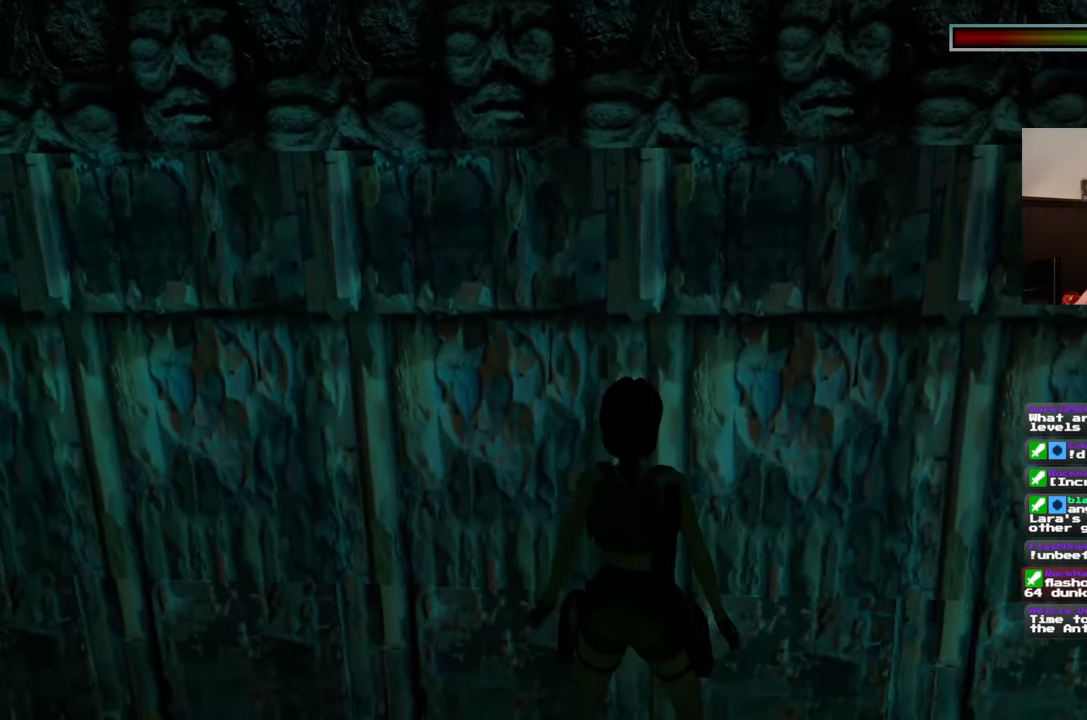
{"buttons": [], "left_stick": "center", "right_stick": "center", "events": [[33, "left_stick", "center"]]}
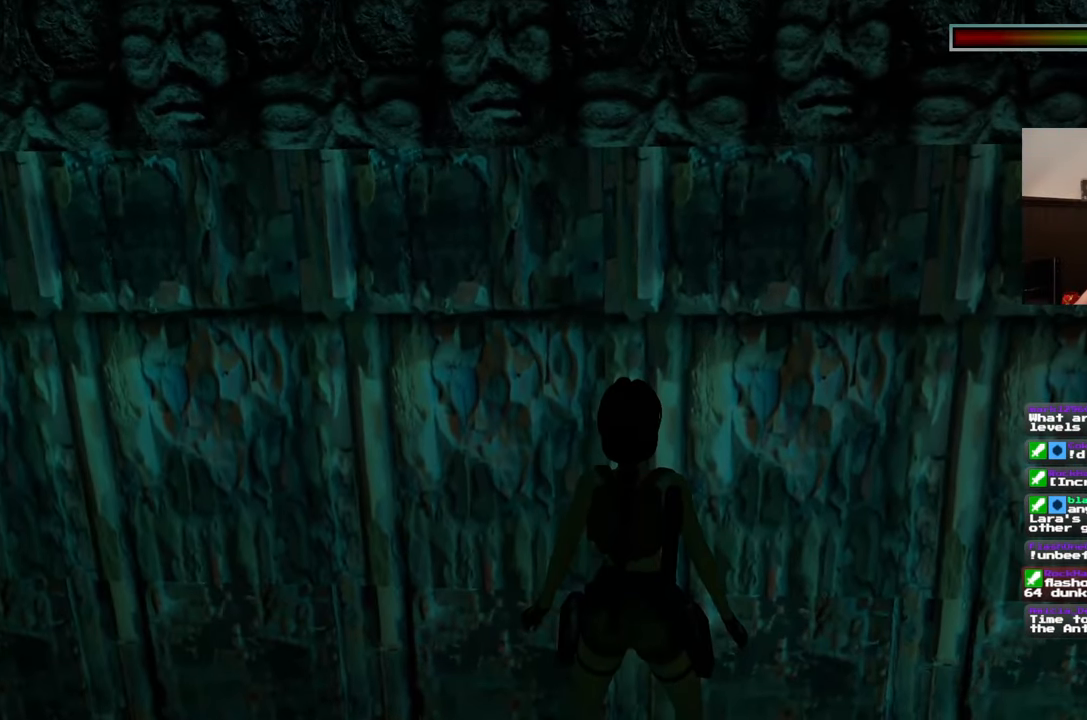
{"buttons": [], "left_stick": "up", "right_stick": "center", "events": [[133, "SQUARE", "down"], [283, "left_stick", "up"], [450, "SQUARE", "up"]]}
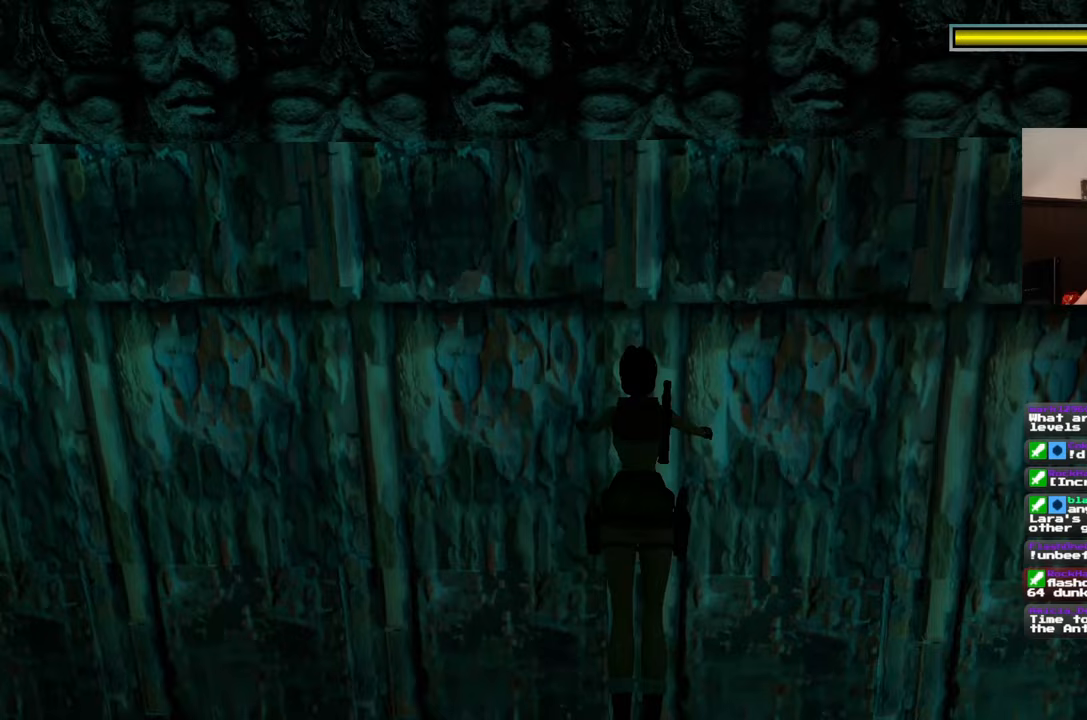
{"buttons": [], "left_stick": "center", "right_stick": "center", "events": [[67, "left_stick", "center"]]}
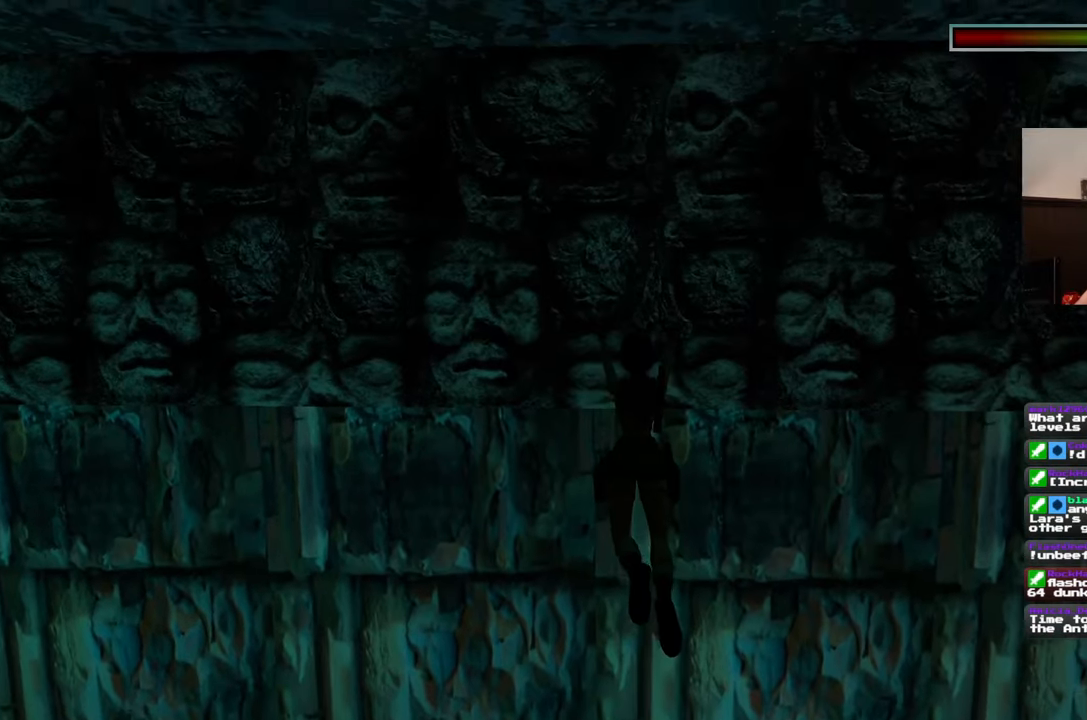
{"buttons": [], "left_stick": "left", "right_stick": "center", "events": [[433, "left_stick", "left"]]}
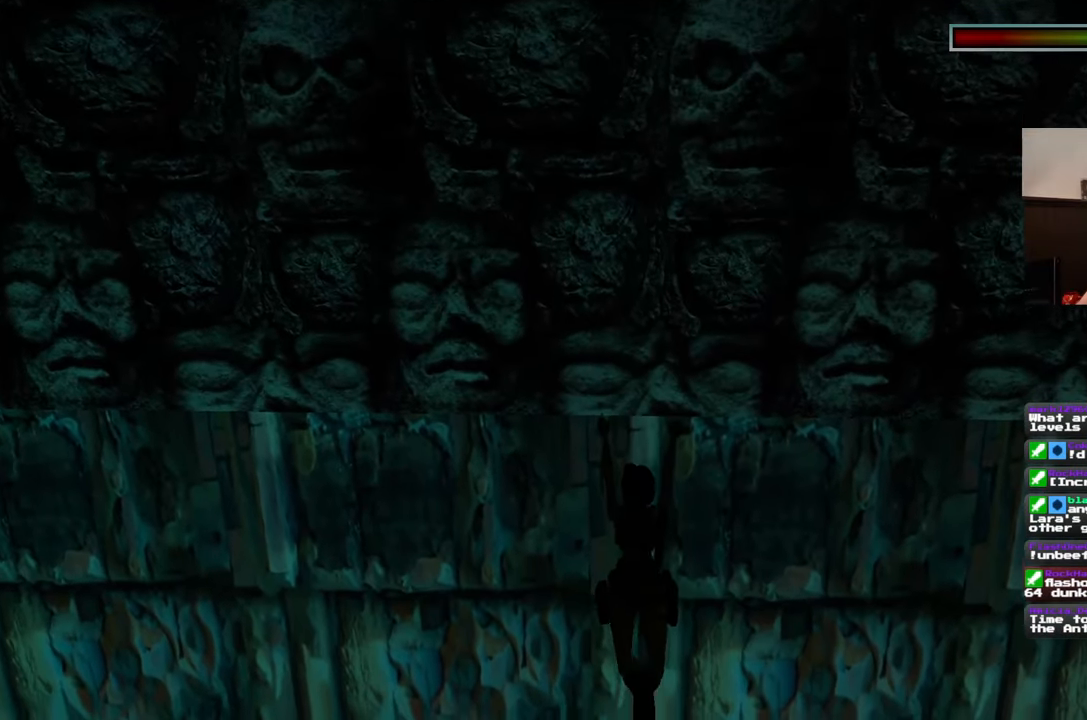
{"buttons": [], "left_stick": "left", "right_stick": "center", "events": []}
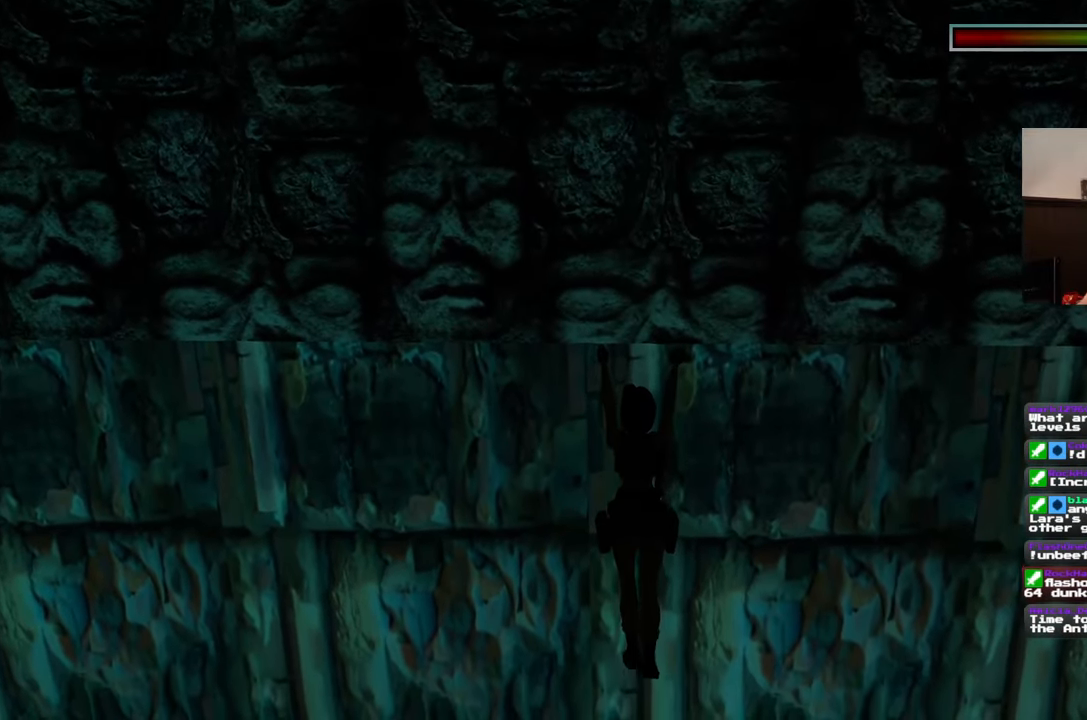
{"buttons": [], "left_stick": "left", "right_stick": "center", "events": []}
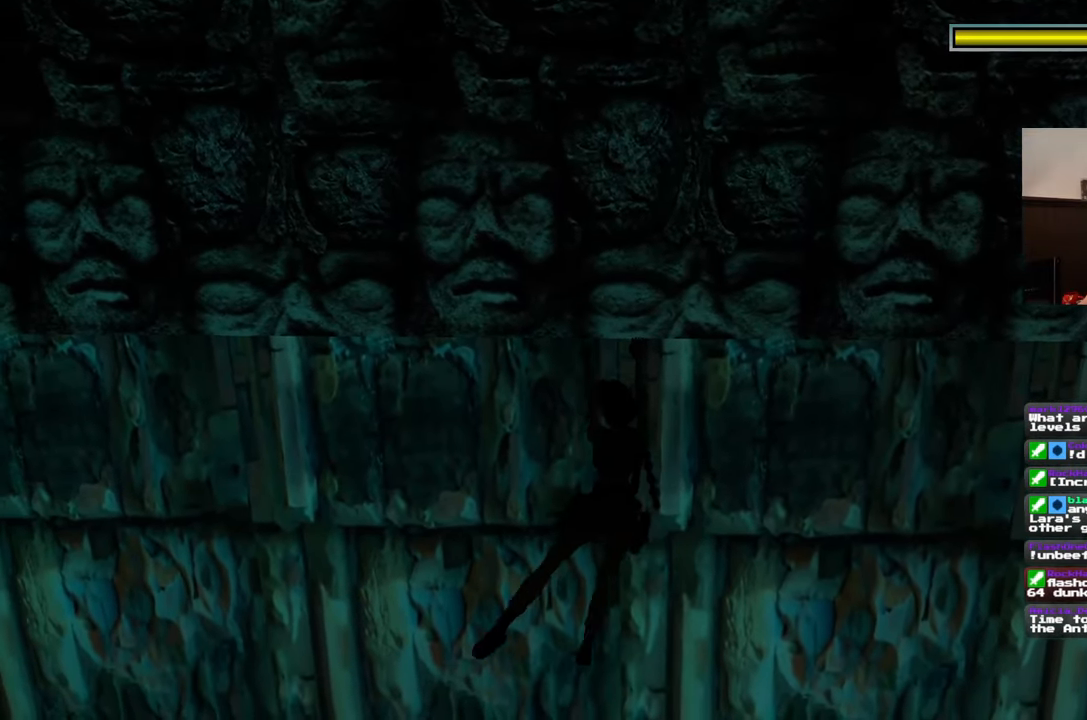
{"buttons": [], "left_stick": "left", "right_stick": "center", "events": []}
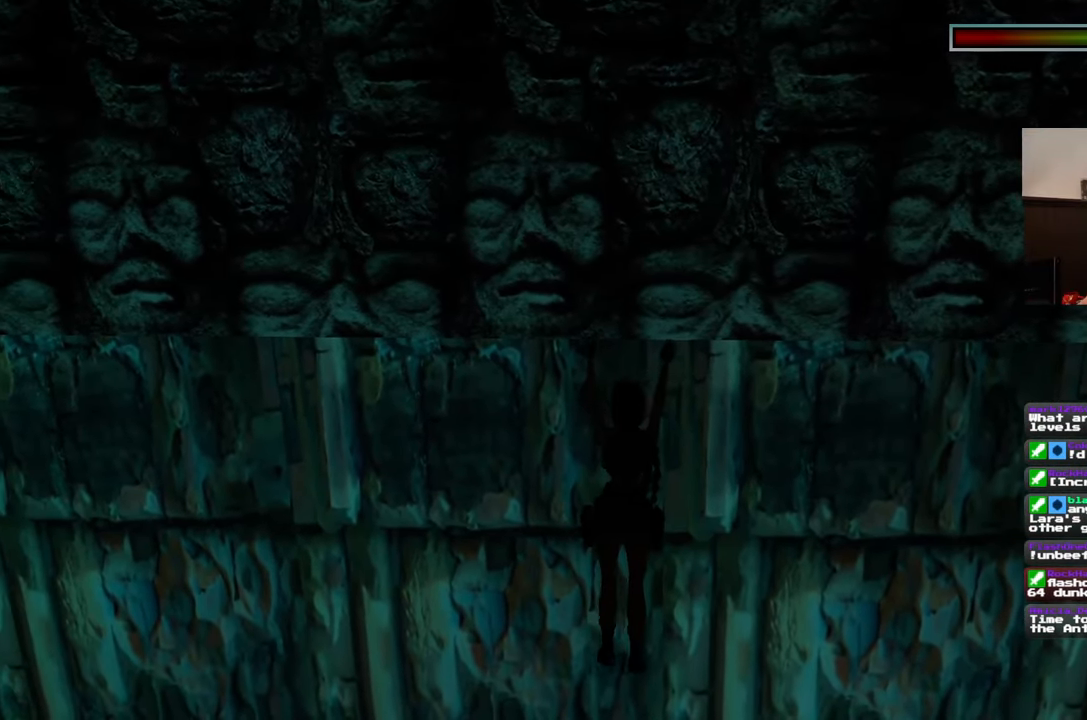
{"buttons": [], "left_stick": "left", "right_stick": "center", "events": []}
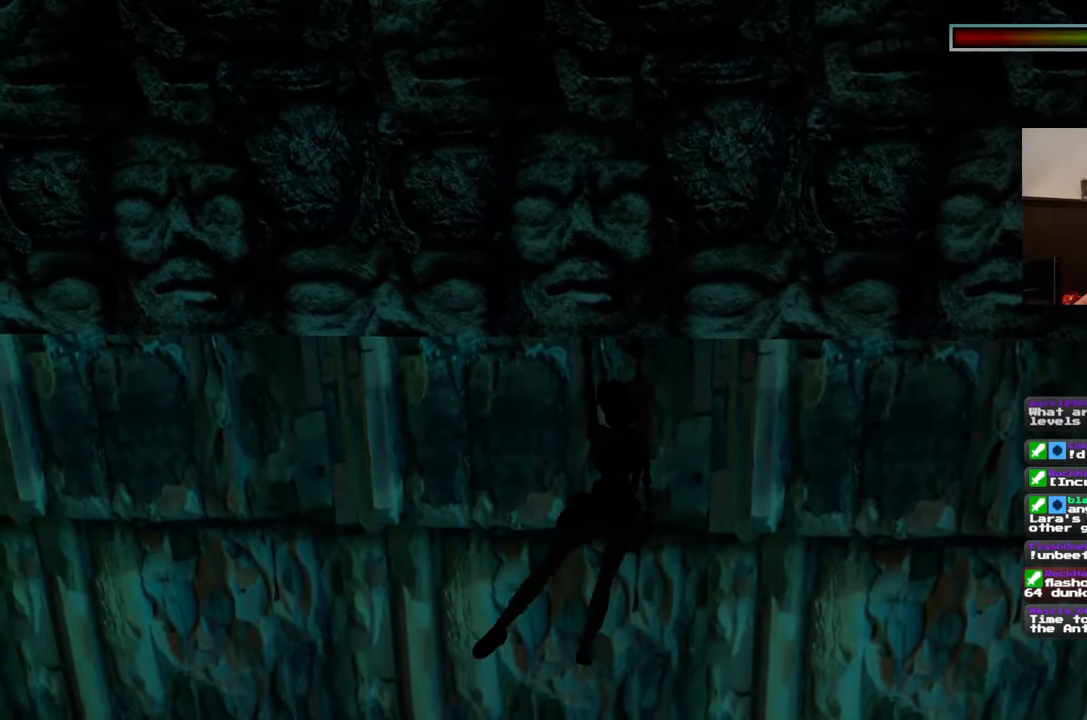
{"buttons": [], "left_stick": "left", "right_stick": "center", "events": []}
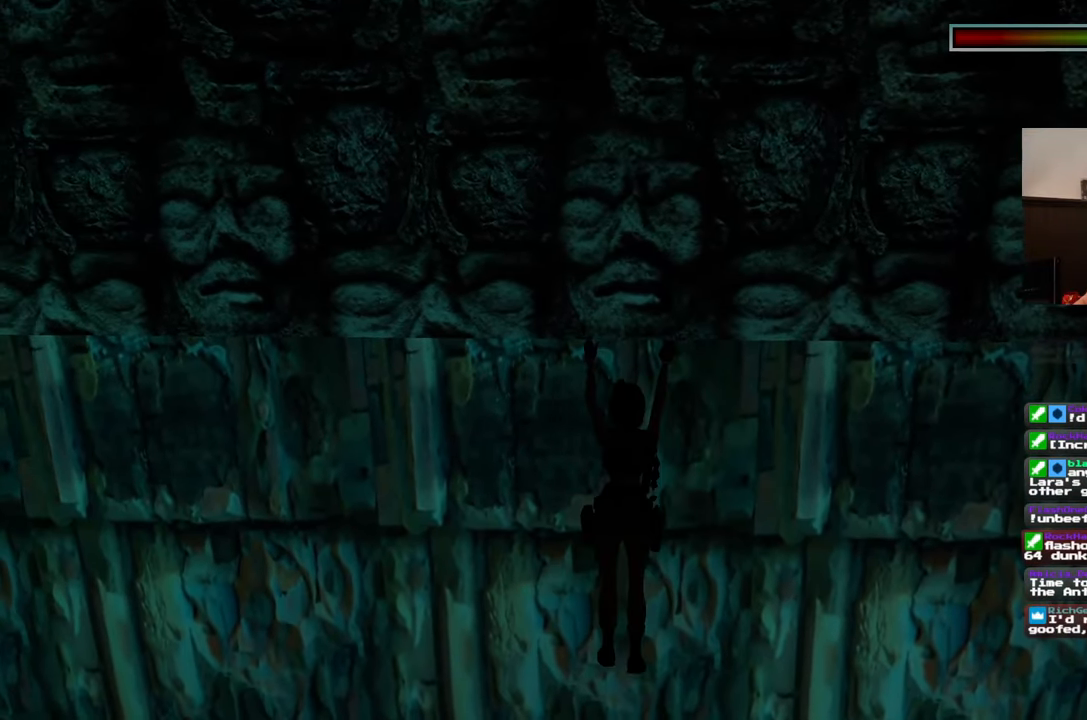
{"buttons": [], "left_stick": "left", "right_stick": "center", "events": []}
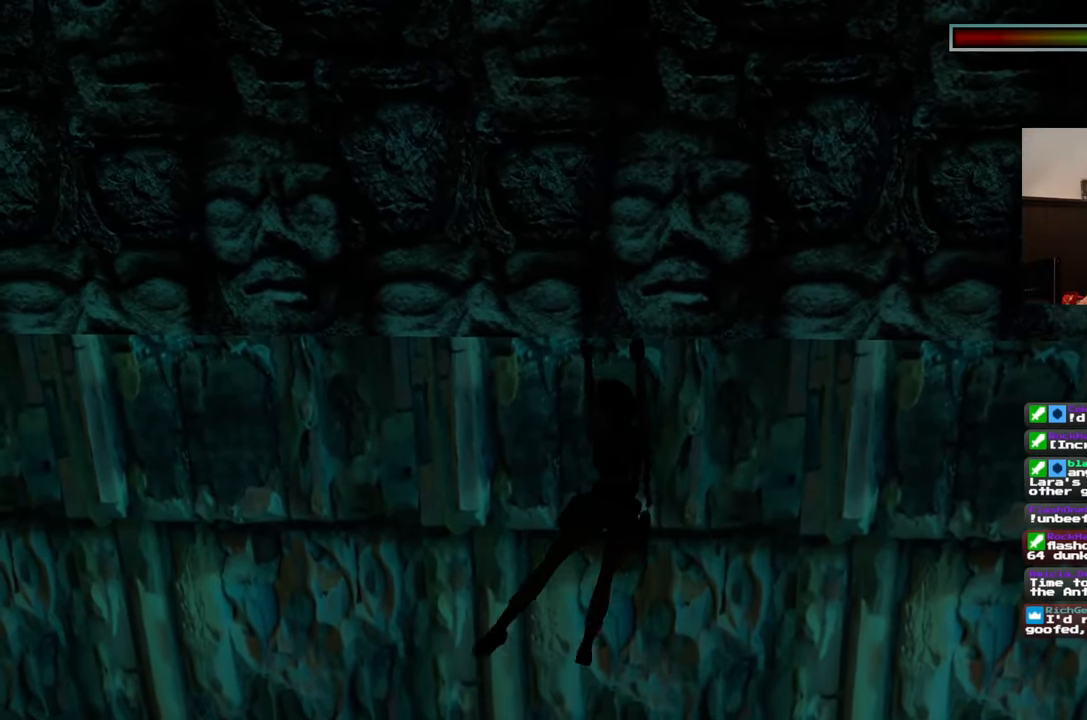
{"buttons": [], "left_stick": "left", "right_stick": "center", "events": []}
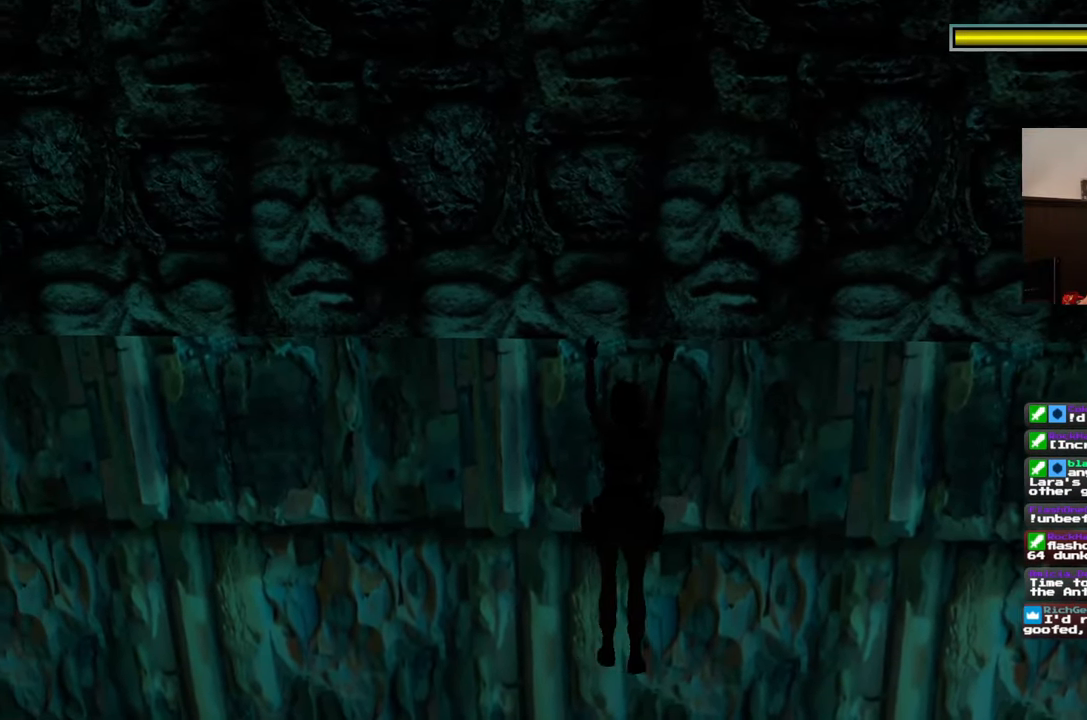
{"buttons": [], "left_stick": "left", "right_stick": "center", "events": []}
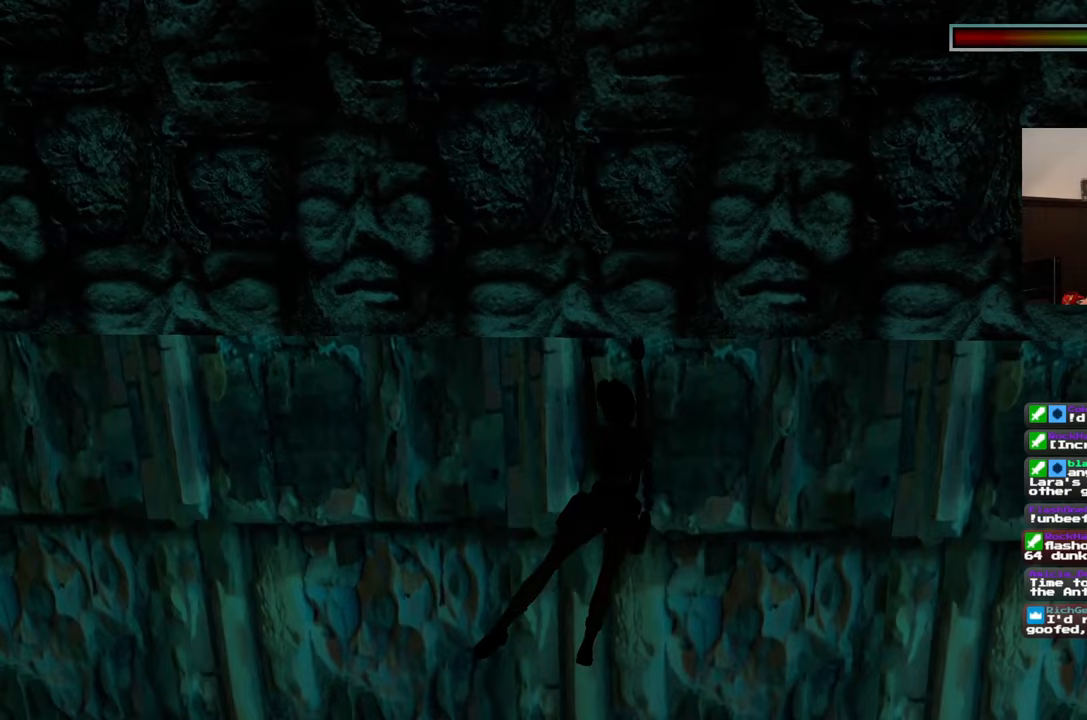
{"buttons": [], "left_stick": "left", "right_stick": "center", "events": []}
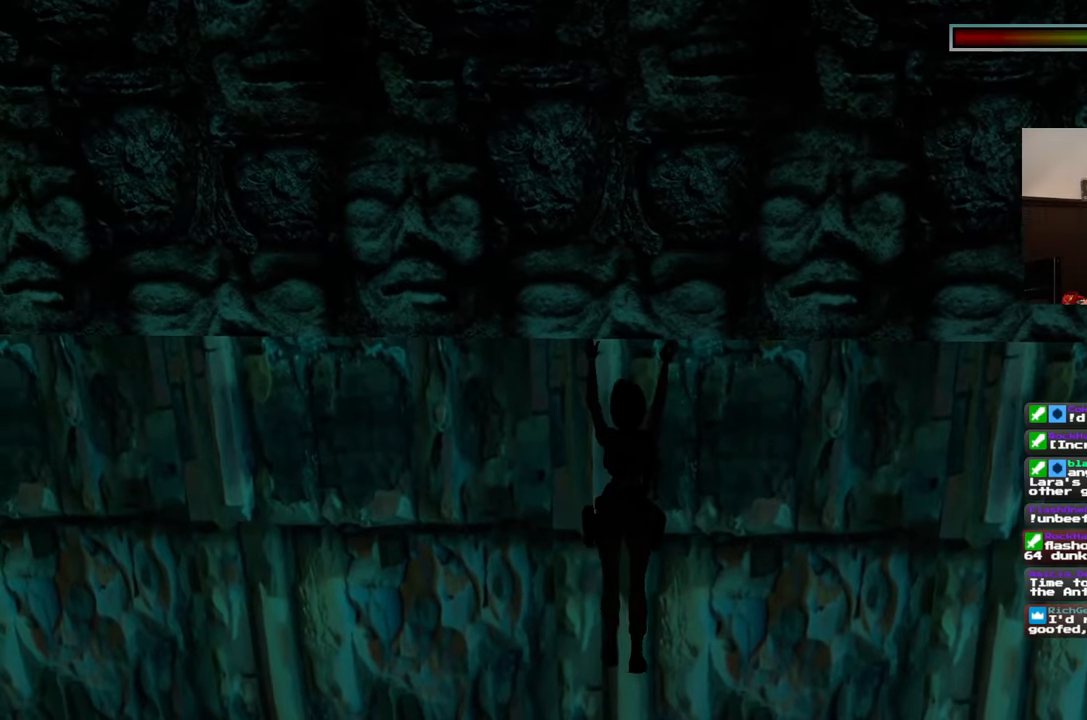
{"buttons": [], "left_stick": "left", "right_stick": "center", "events": []}
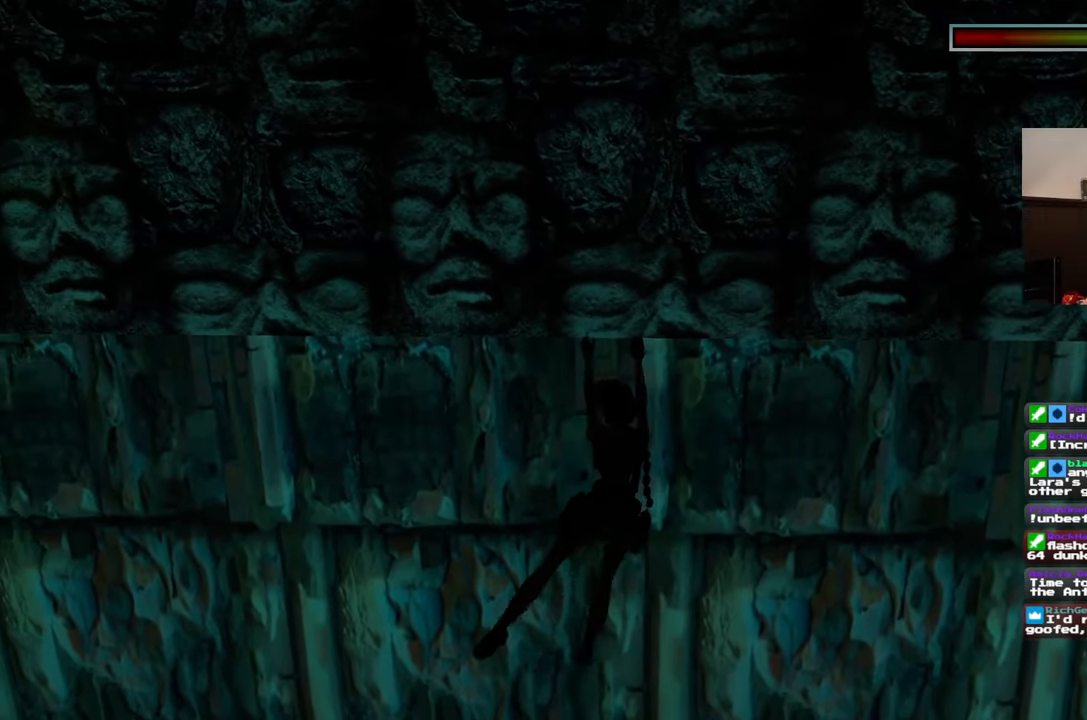
{"buttons": [], "left_stick": "left", "right_stick": "center", "events": []}
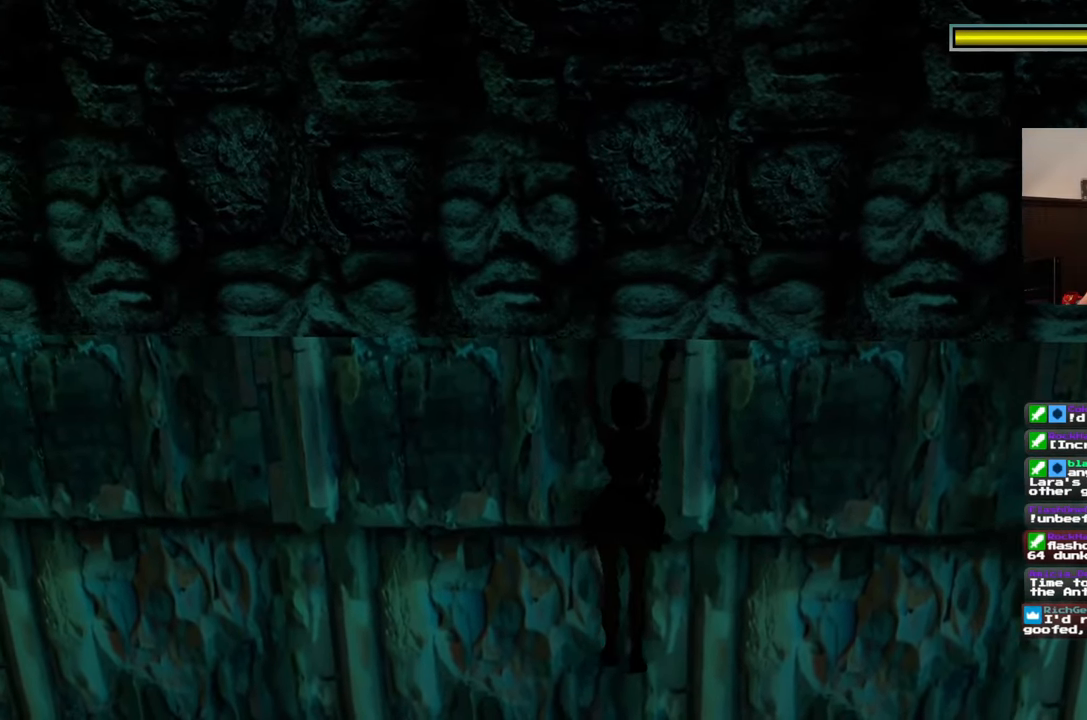
{"buttons": [], "left_stick": "left", "right_stick": "center", "events": []}
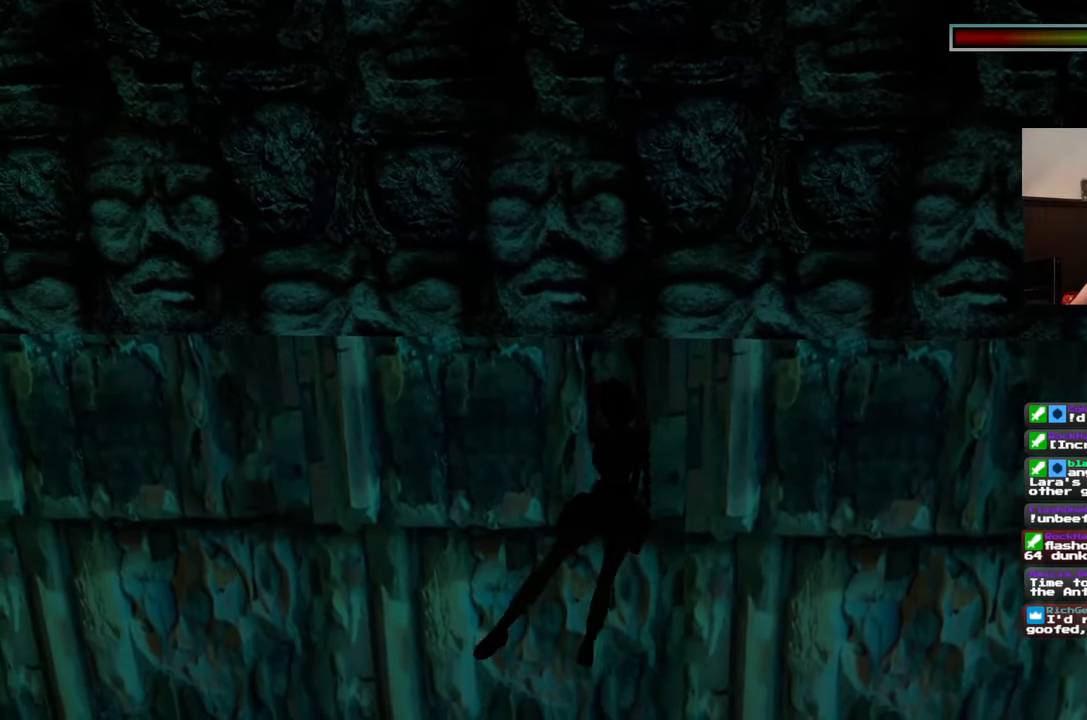
{"buttons": [], "left_stick": "left", "right_stick": "center", "events": []}
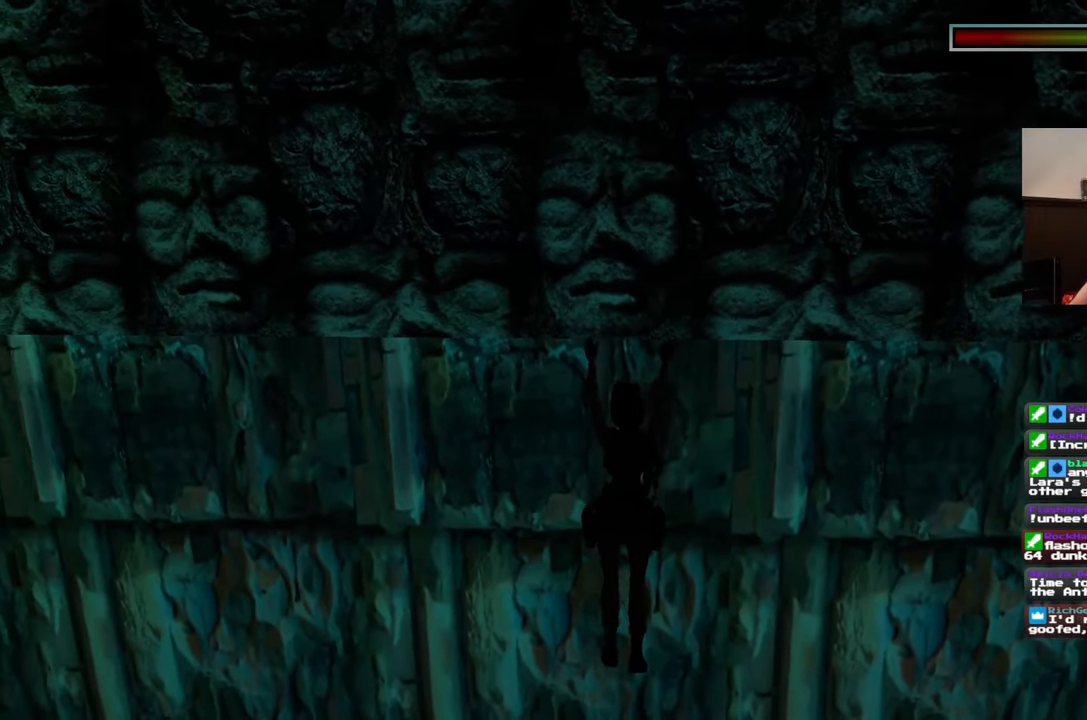
{"buttons": [], "left_stick": "left", "right_stick": "center", "events": []}
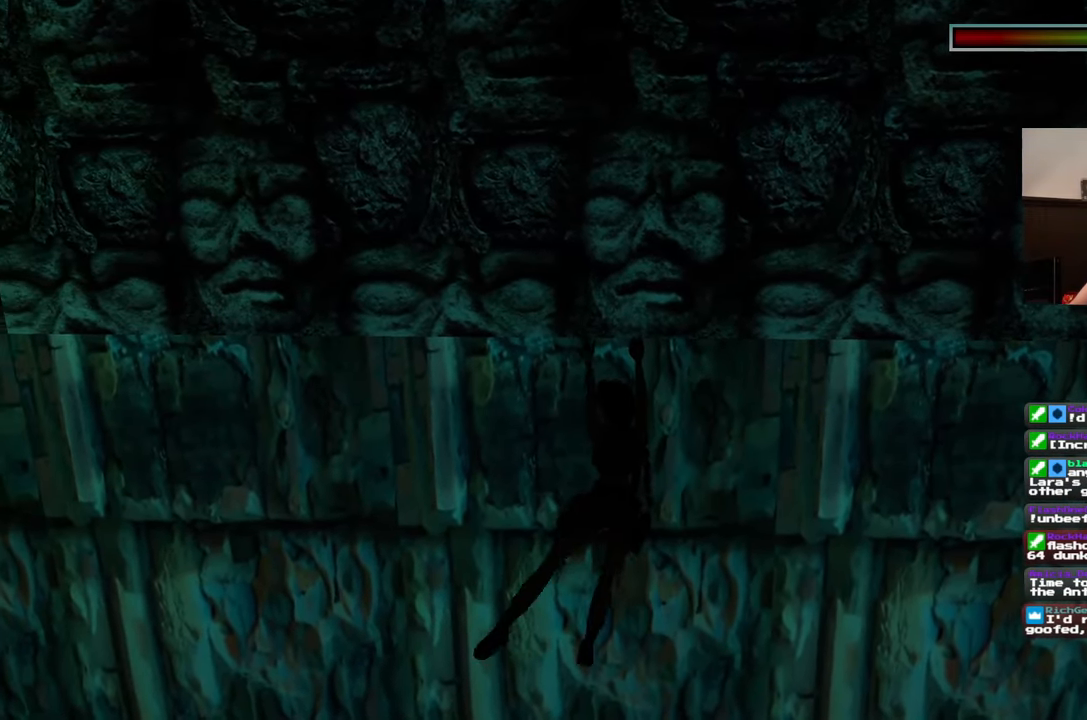
{"buttons": [], "left_stick": "left", "right_stick": "center", "events": []}
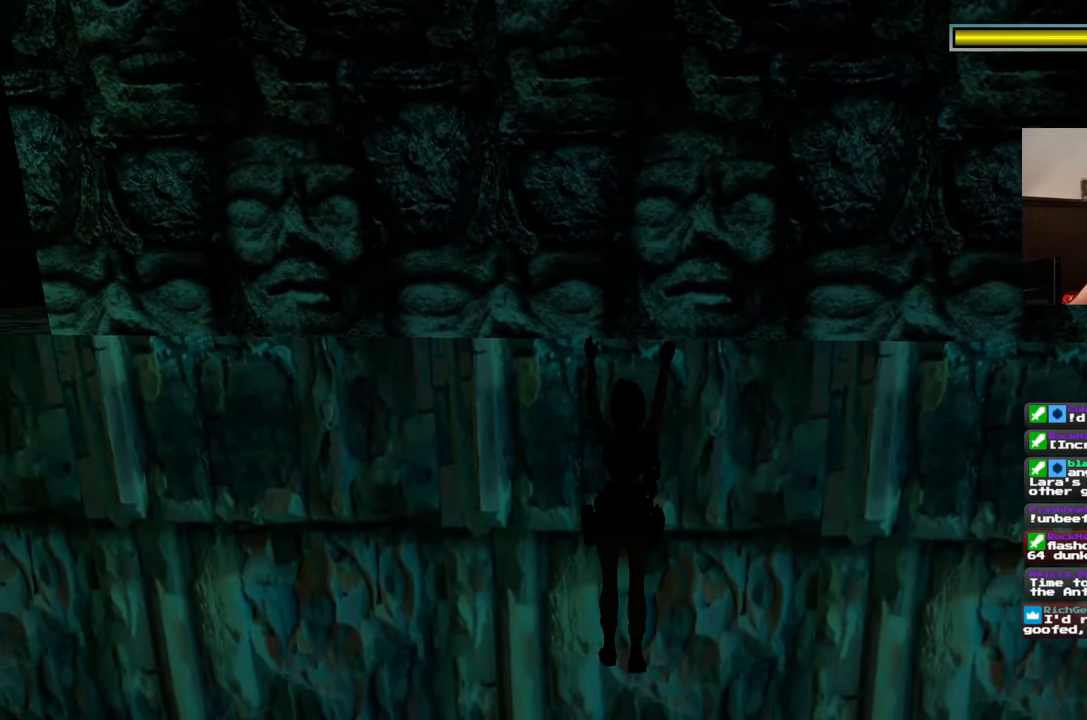
{"buttons": [], "left_stick": "left", "right_stick": "center", "events": []}
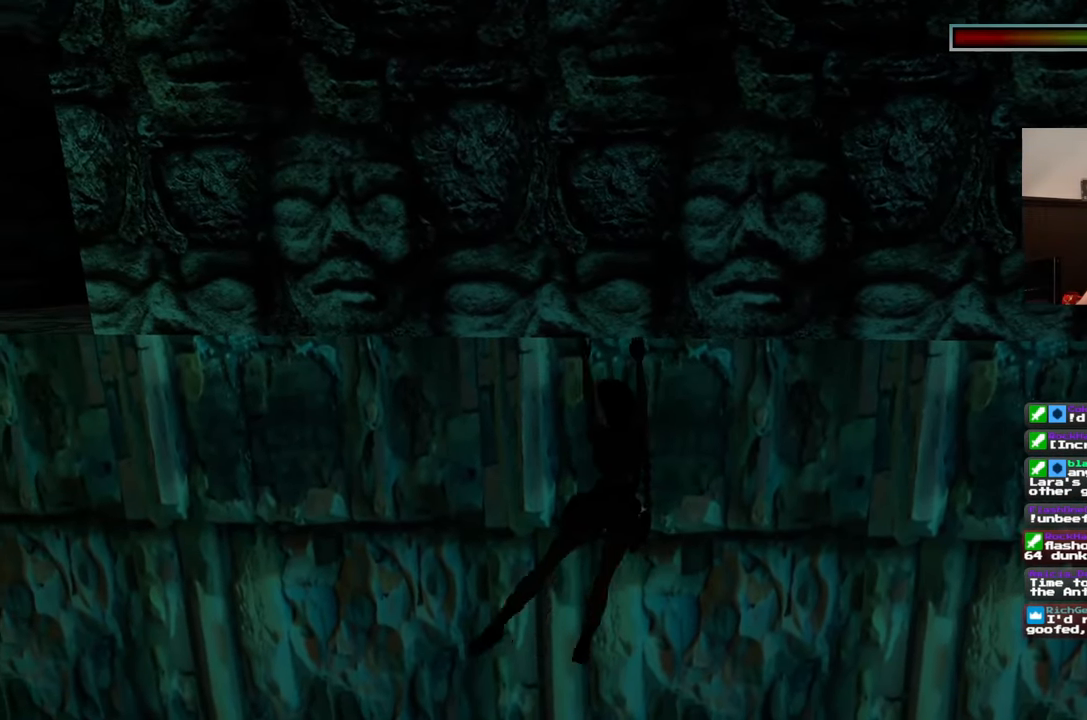
{"buttons": [], "left_stick": "left", "right_stick": "center", "events": []}